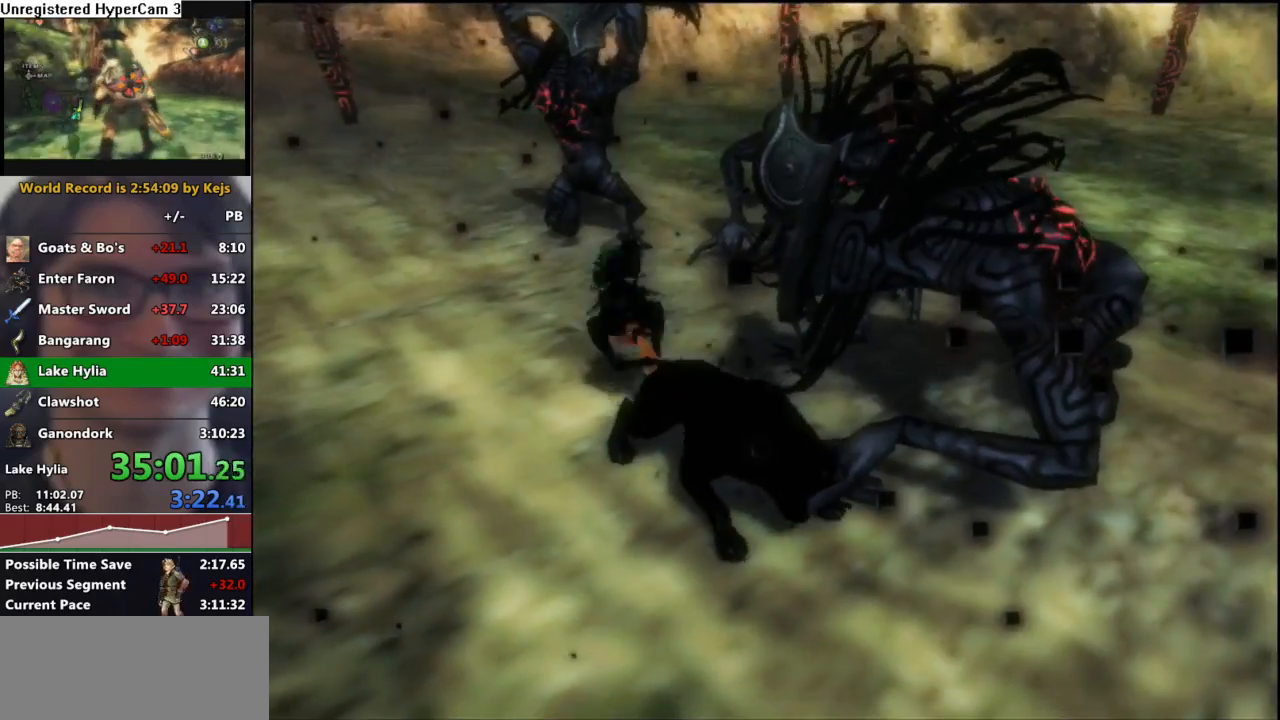
Gameplay with a controller (Nintendo layout); each line is a JSON object with the inputs held at the frame after it. "events" lists button and stick changes between this image and that frame as [ms after this image, input, new state], when the widget could be followed in between. Not read: L3 R3.
{"buttons": [], "left_stick": "center", "right_stick": "center", "events": []}
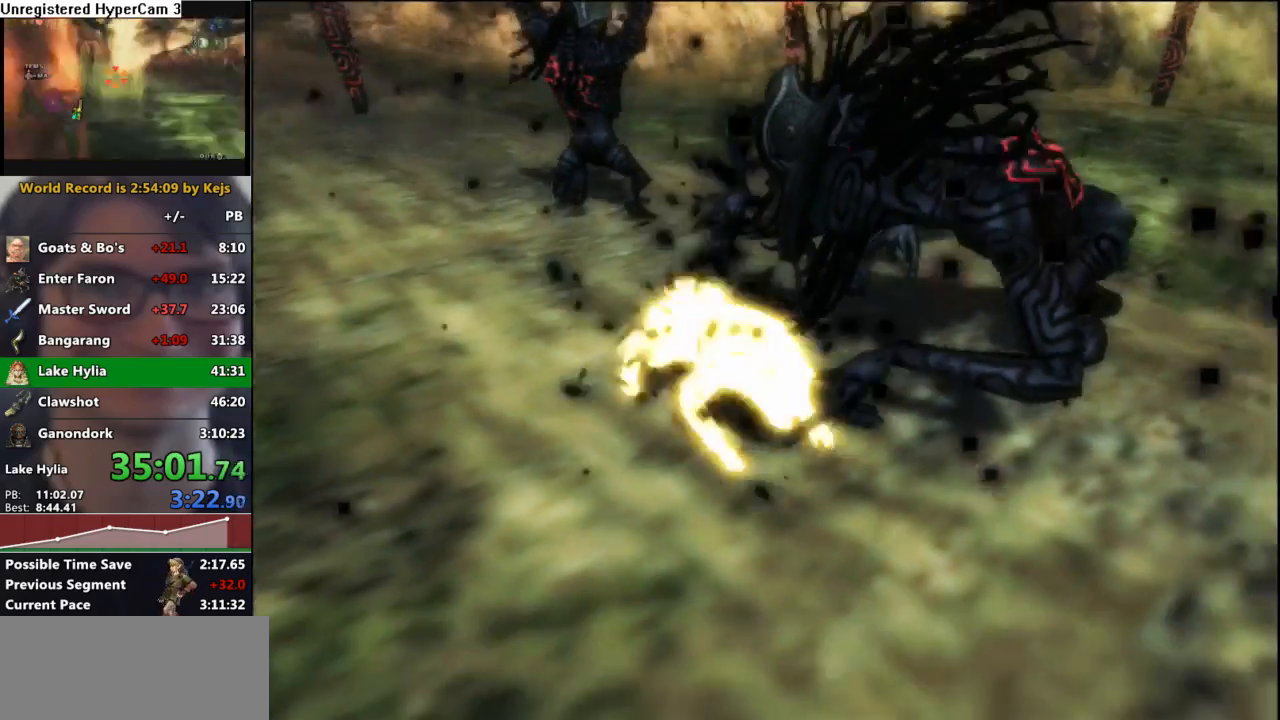
{"buttons": [], "left_stick": "up-right", "right_stick": "center", "events": [[200, "B", "down"], [400, "B", "up"], [500, "left_stick", "up-right"]]}
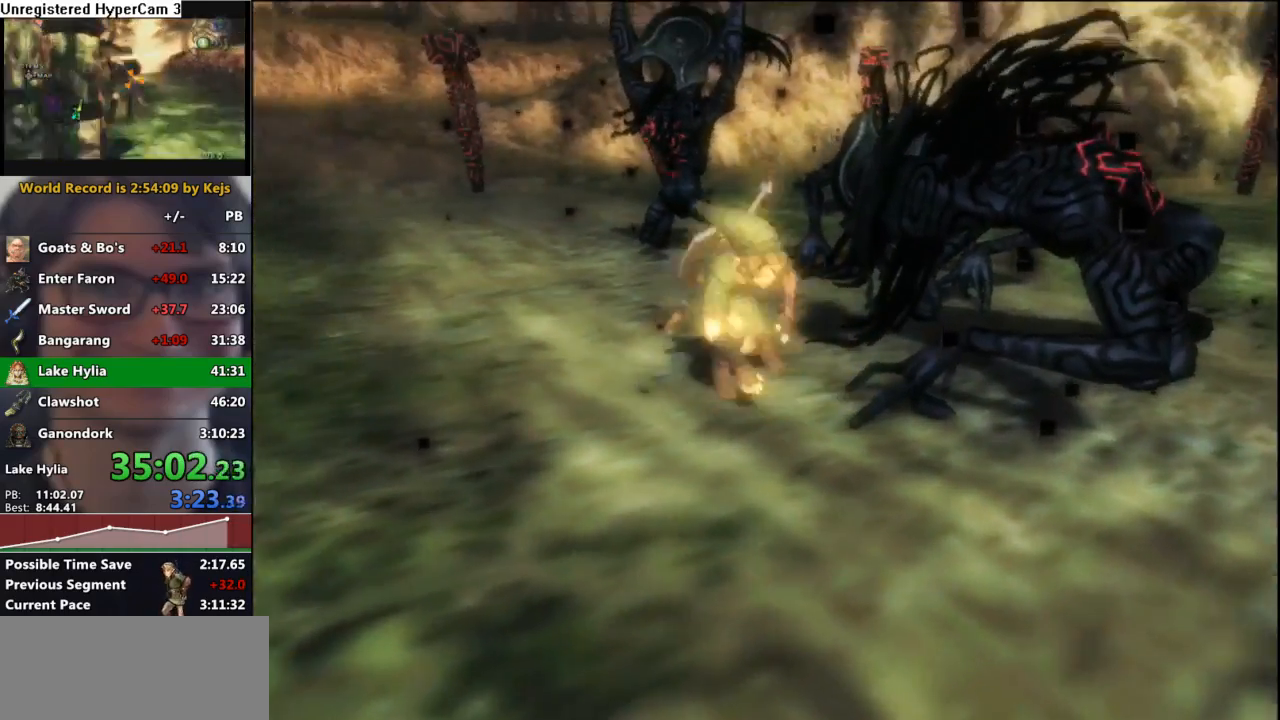
{"buttons": [], "left_stick": "up-right", "right_stick": "center", "events": []}
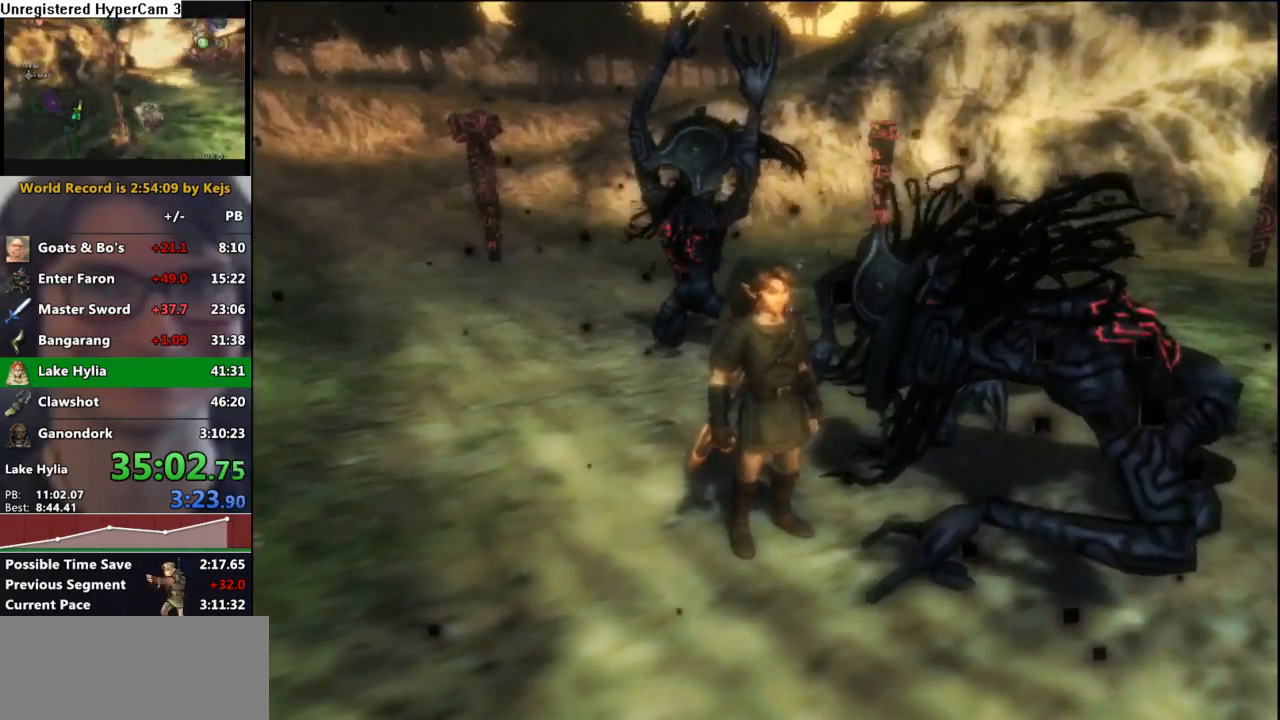
{"buttons": ["L1"], "left_stick": "down-right", "right_stick": "center", "events": [[50, "B", "down"], [150, "B", "up"], [283, "L1", "down"], [317, "left_stick", "up-left"], [367, "left_stick", "down-left"], [467, "left_stick", "down-right"]]}
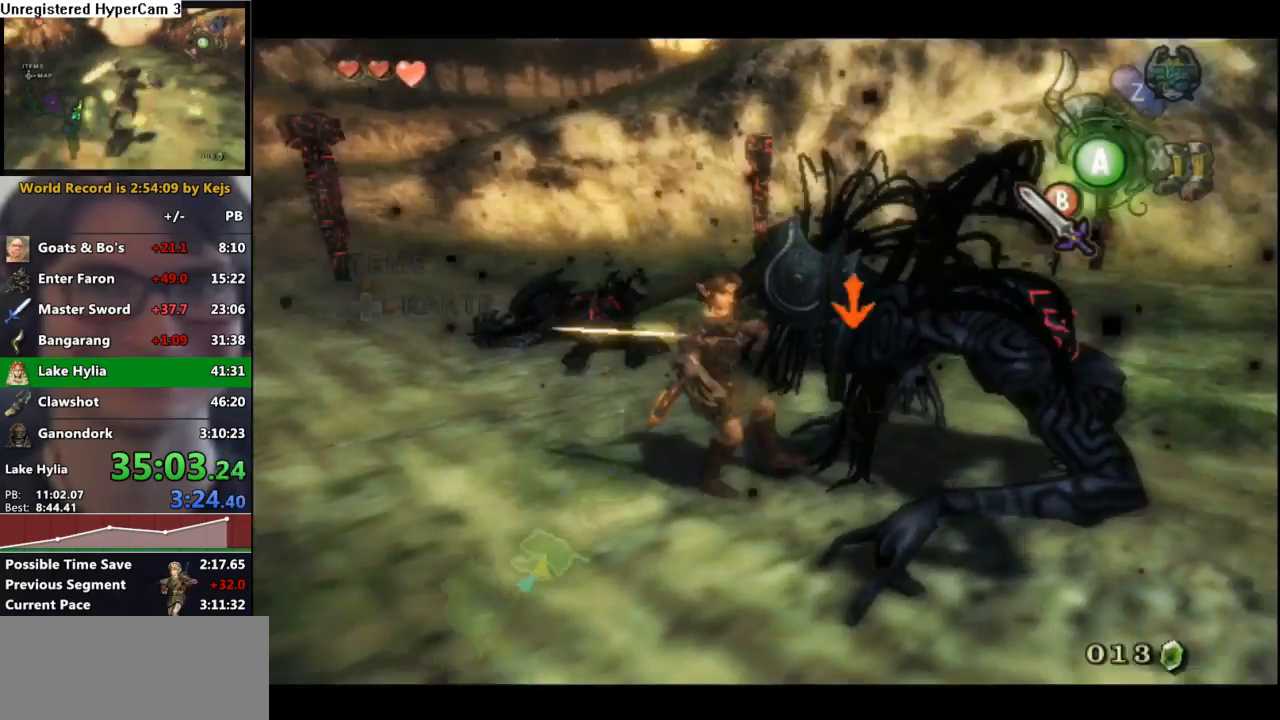
{"buttons": ["L1"], "left_stick": "down-right", "right_stick": "center", "events": [[33, "left_stick", "up-right"], [100, "left_stick", "up-left"], [167, "left_stick", "down-left"], [233, "left_stick", "down-right"], [300, "left_stick", "up-right"], [383, "left_stick", "up-left"], [433, "left_stick", "down-left"], [483, "left_stick", "down-right"]]}
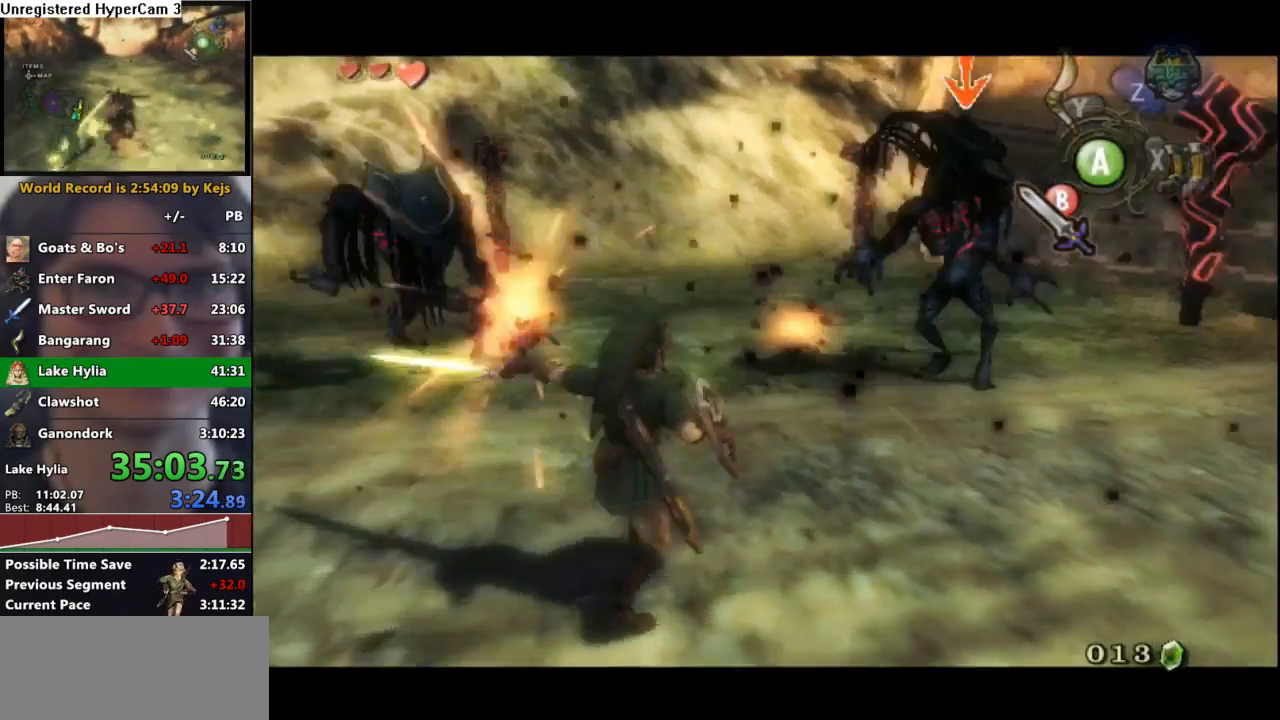
{"buttons": ["L1"], "left_stick": "center", "right_stick": "center", "events": [[67, "left_stick", "up-right"], [133, "left_stick", "up-left"], [233, "left_stick", "down-left"], [400, "left_stick", "center"]]}
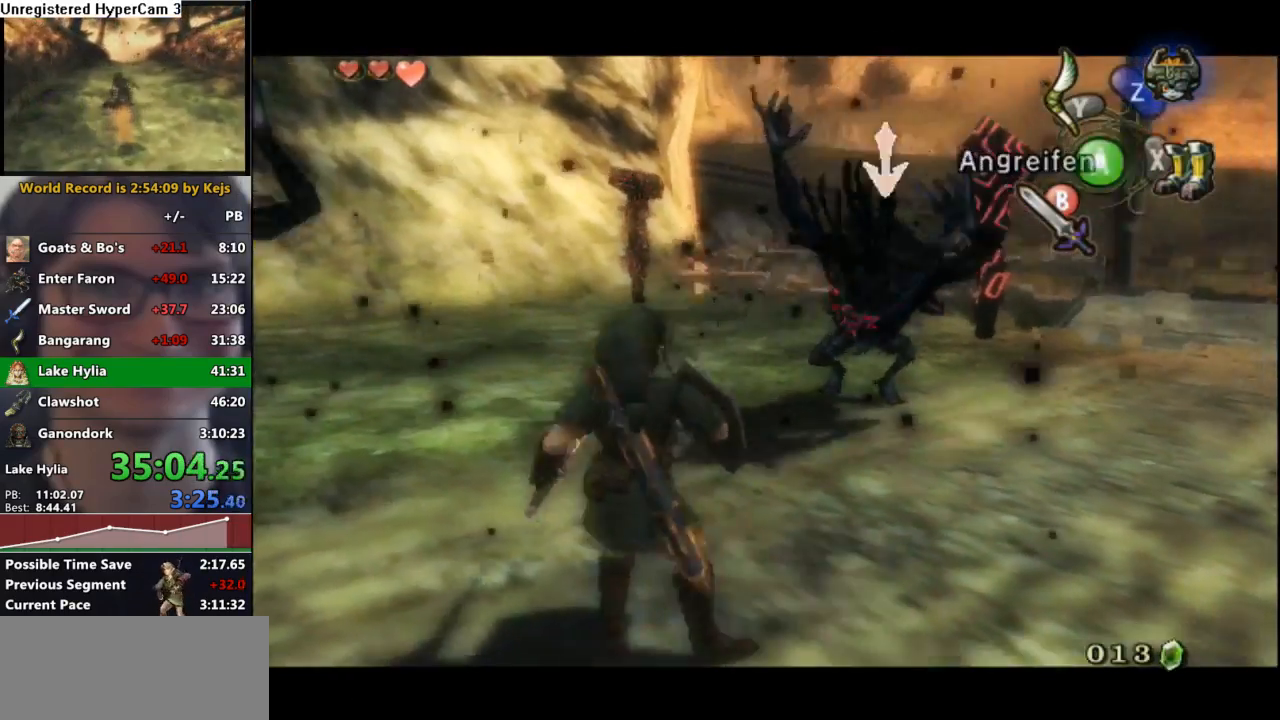
{"buttons": ["L1"], "left_stick": "up-right", "right_stick": "center", "events": [[117, "left_stick", "down-left"], [400, "left_stick", "down-right"], [483, "left_stick", "up-right"]]}
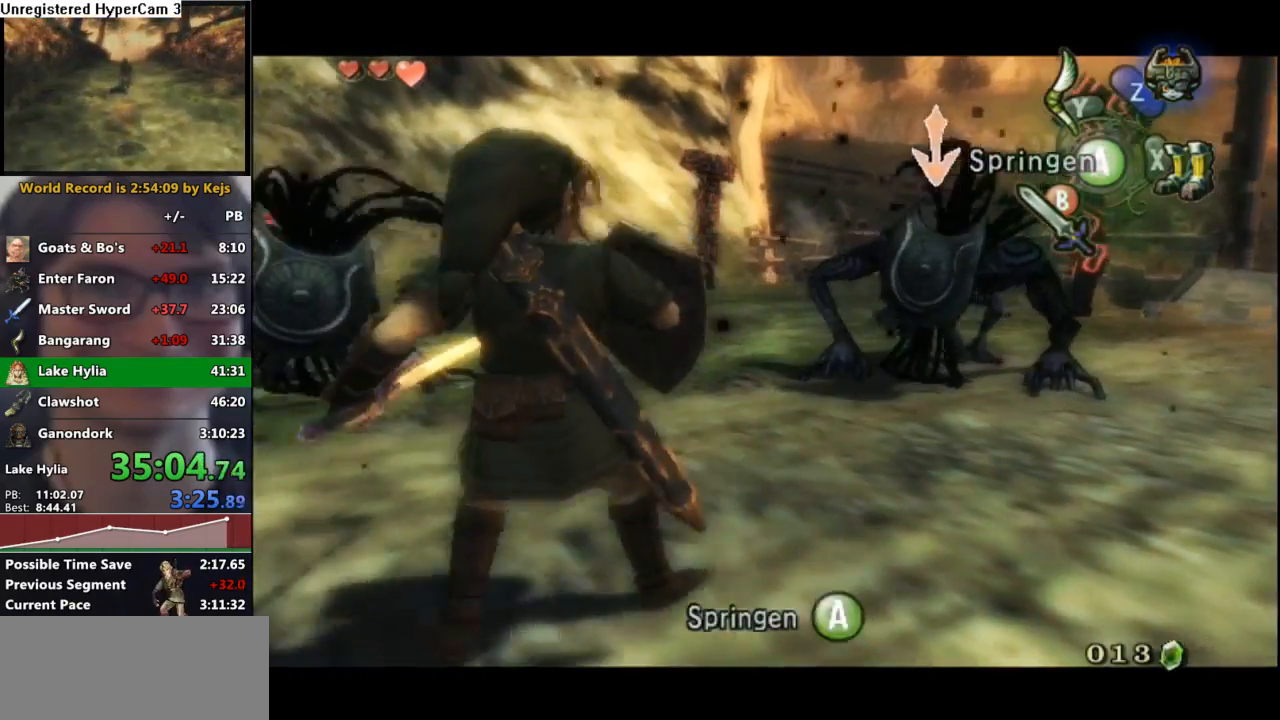
{"buttons": ["L1"], "left_stick": "right", "right_stick": "center", "events": [[83, "left_stick", "up-left"], [150, "left_stick", "down-left"], [217, "left_stick", "right"], [317, "left_stick", "up"], [367, "left_stick", "left"], [417, "left_stick", "down"], [500, "left_stick", "right"]]}
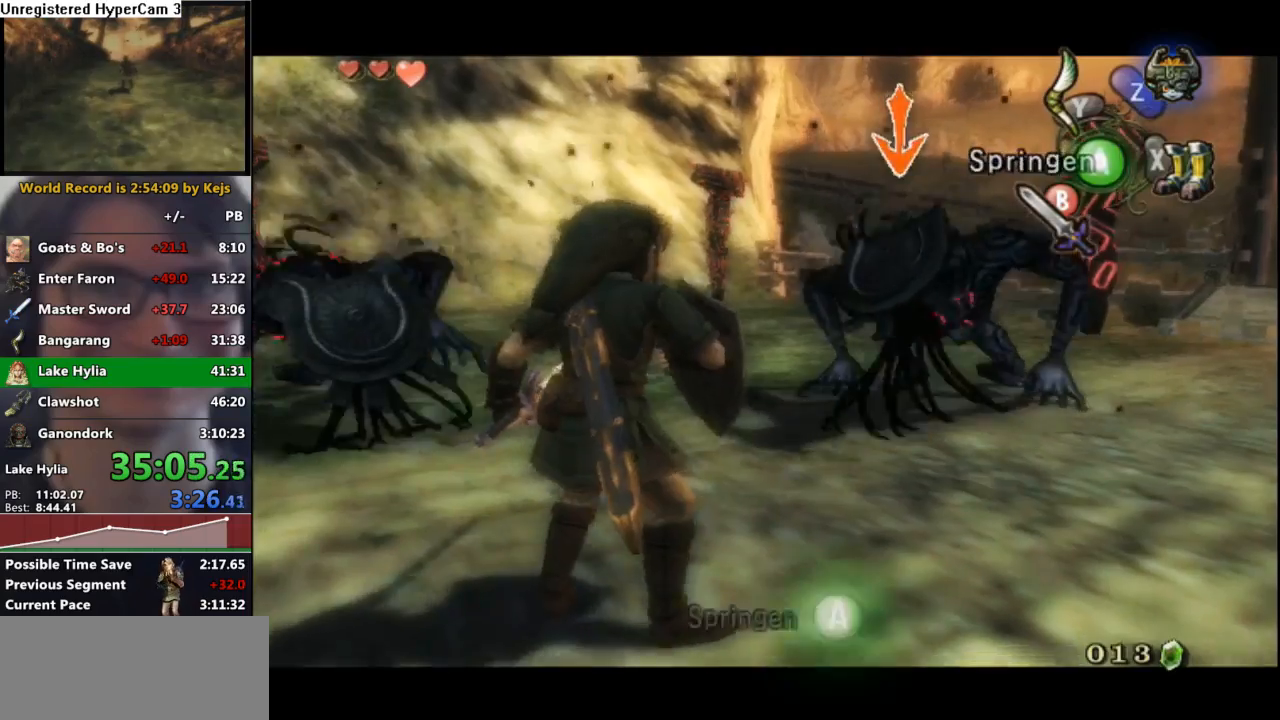
{"buttons": ["L1"], "left_stick": "center", "right_stick": "center", "events": [[83, "left_stick", "up-left"], [150, "left_stick", "down-left"], [200, "left_stick", "down-right"], [250, "B", "down"], [317, "left_stick", "up-right"], [333, "B", "up"], [367, "left_stick", "center"]]}
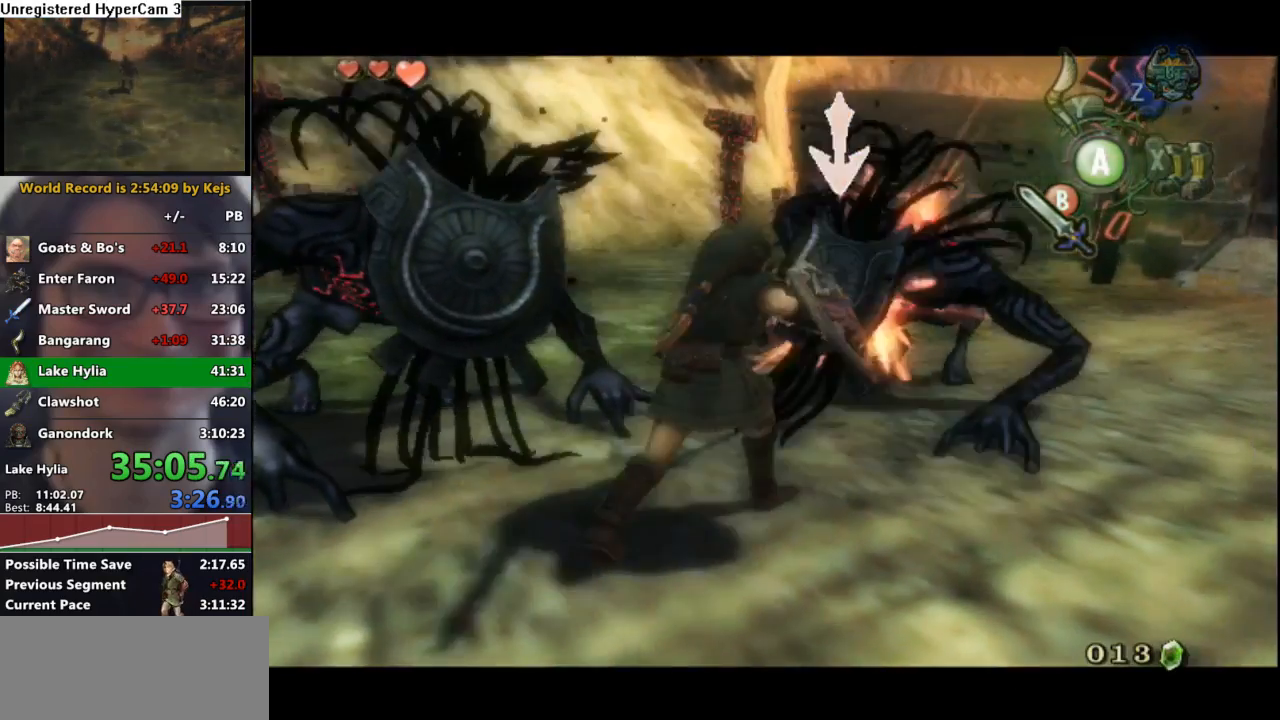
{"buttons": ["L1"], "left_stick": "up-left", "right_stick": "center", "events": [[117, "left_stick", "left"], [250, "left_stick", "down"], [367, "left_stick", "right"], [433, "left_stick", "up"], [483, "left_stick", "up-left"]]}
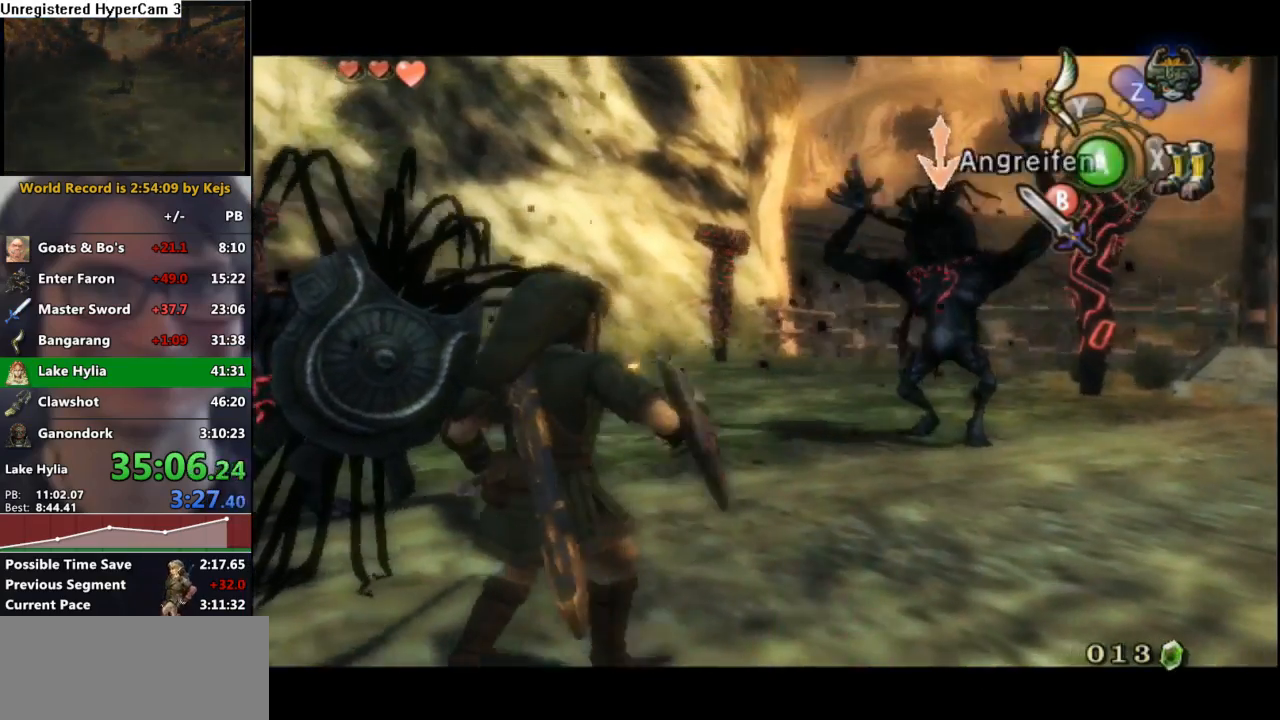
{"buttons": ["L1"], "left_stick": "up-right", "right_stick": "center", "events": [[17, "left_stick", "up"], [50, "left_stick", "down"], [117, "B", "down"], [117, "left_stick", "right"], [183, "B", "up"], [183, "left_stick", "up"], [267, "left_stick", "left"], [350, "left_stick", "down"], [467, "left_stick", "up-right"]]}
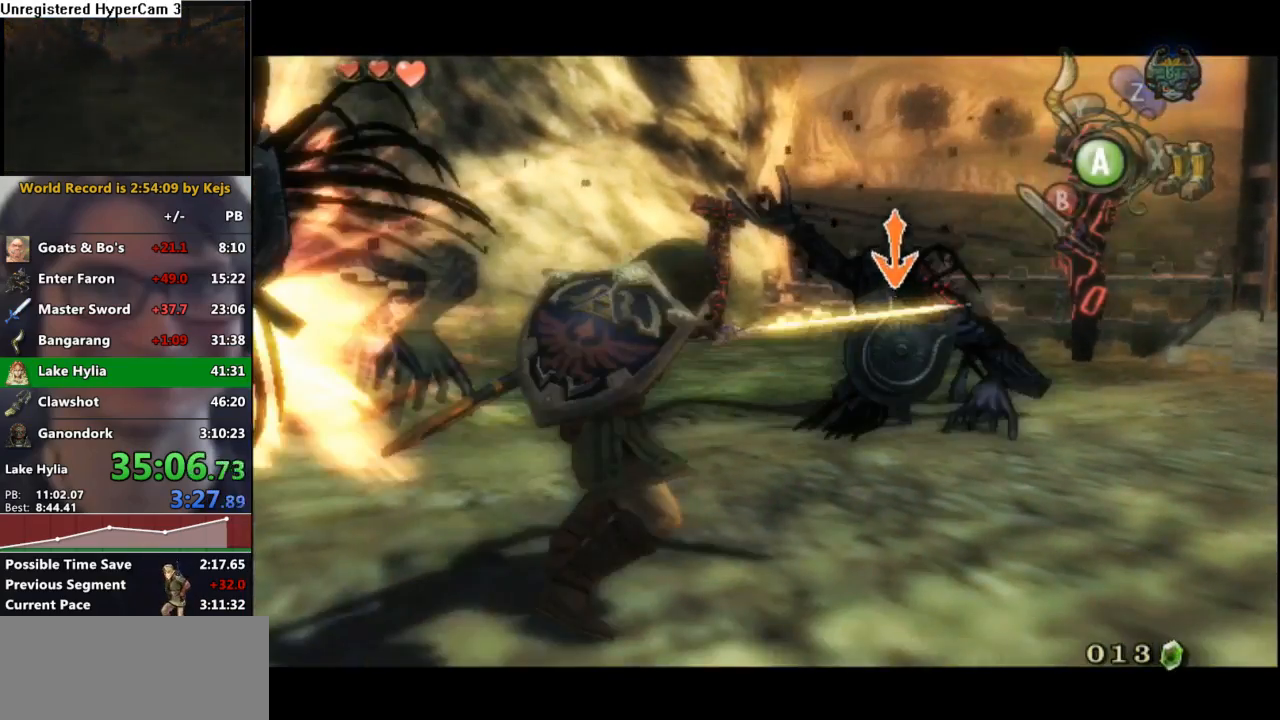
{"buttons": [], "left_stick": "up-right", "right_stick": "center", "events": [[50, "left_stick", "up-left"], [183, "left_stick", "right"], [250, "L1", "up"], [250, "left_stick", "up-right"]]}
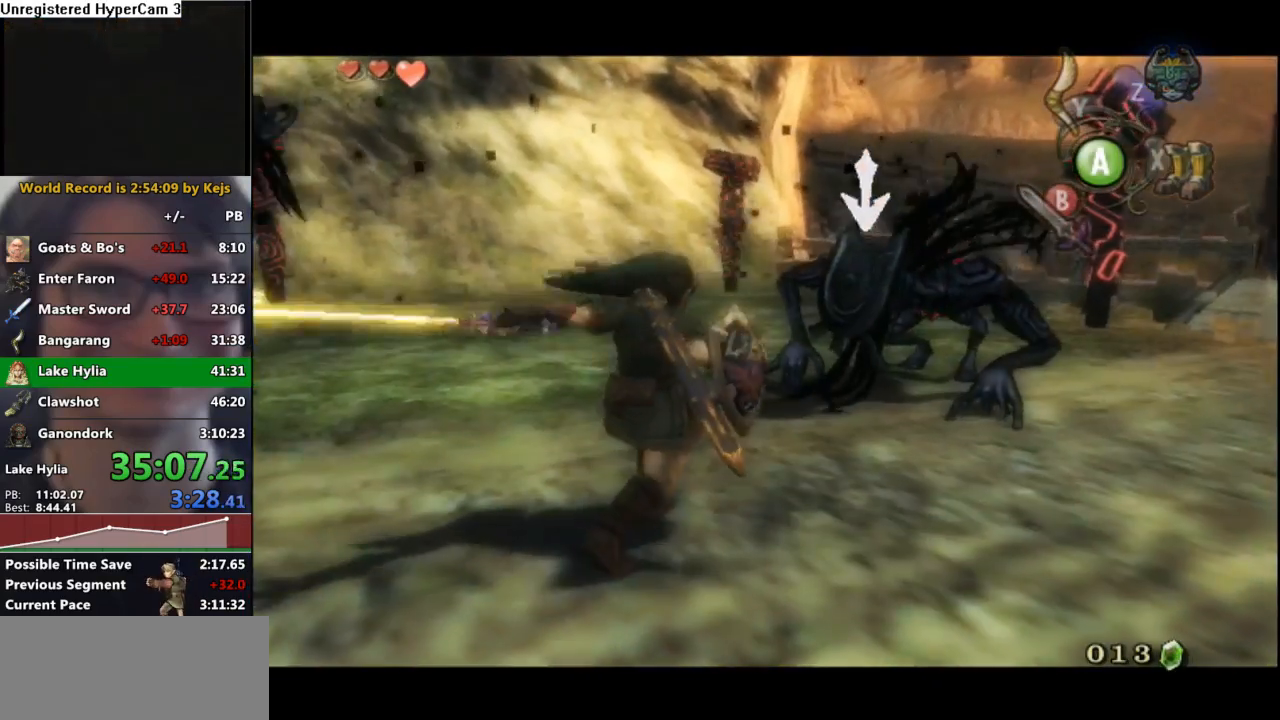
{"buttons": ["B", "L1"], "left_stick": "up-right", "right_stick": "center", "events": [[83, "L1", "down"], [217, "A", "down"], [283, "A", "up"], [317, "left_stick", "down-left"], [417, "B", "down"], [417, "left_stick", "down-right"], [467, "left_stick", "up-right"]]}
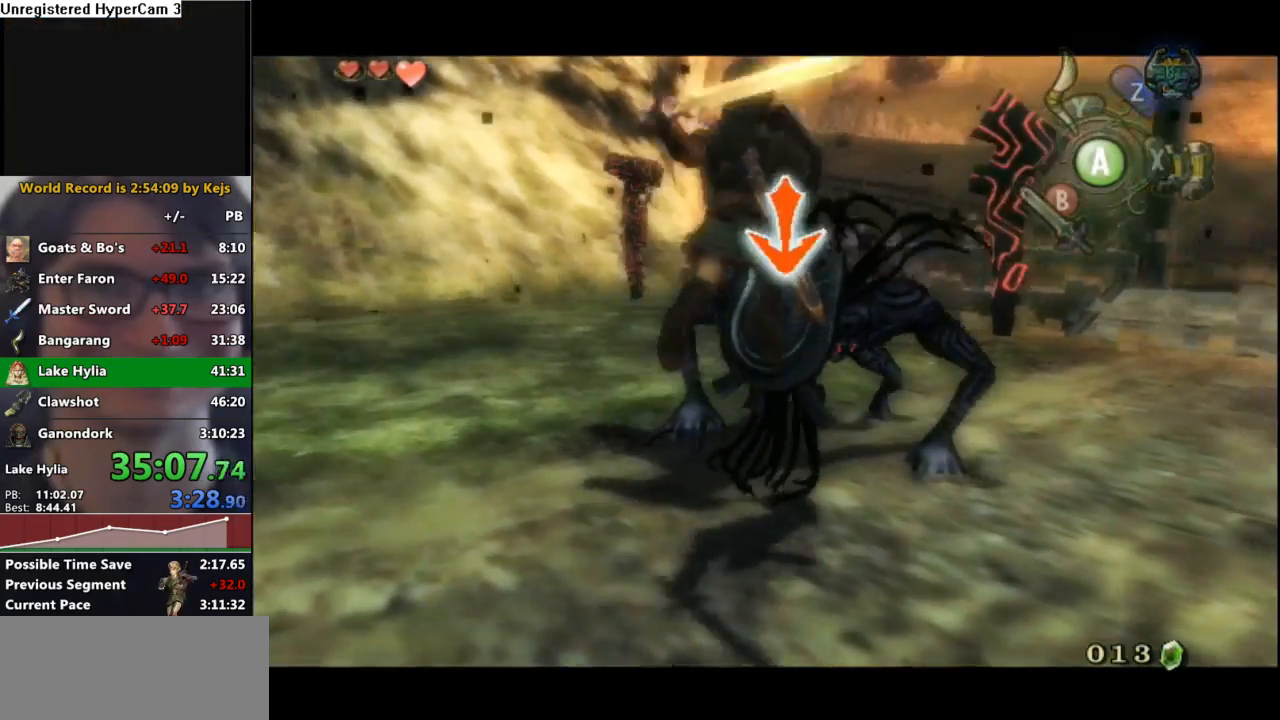
{"buttons": ["B", "L1"], "left_stick": "up-right", "right_stick": "center", "events": [[17, "B", "up"], [50, "left_stick", "up-left"], [67, "B", "down"], [100, "left_stick", "down-left"], [133, "B", "up"], [167, "left_stick", "down-right"], [200, "B", "down"], [233, "left_stick", "up-right"], [250, "B", "up"], [283, "left_stick", "up-left"], [333, "B", "down"], [350, "left_stick", "down-left"], [383, "B", "up"], [417, "left_stick", "down-right"], [433, "B", "down"], [500, "left_stick", "up-right"]]}
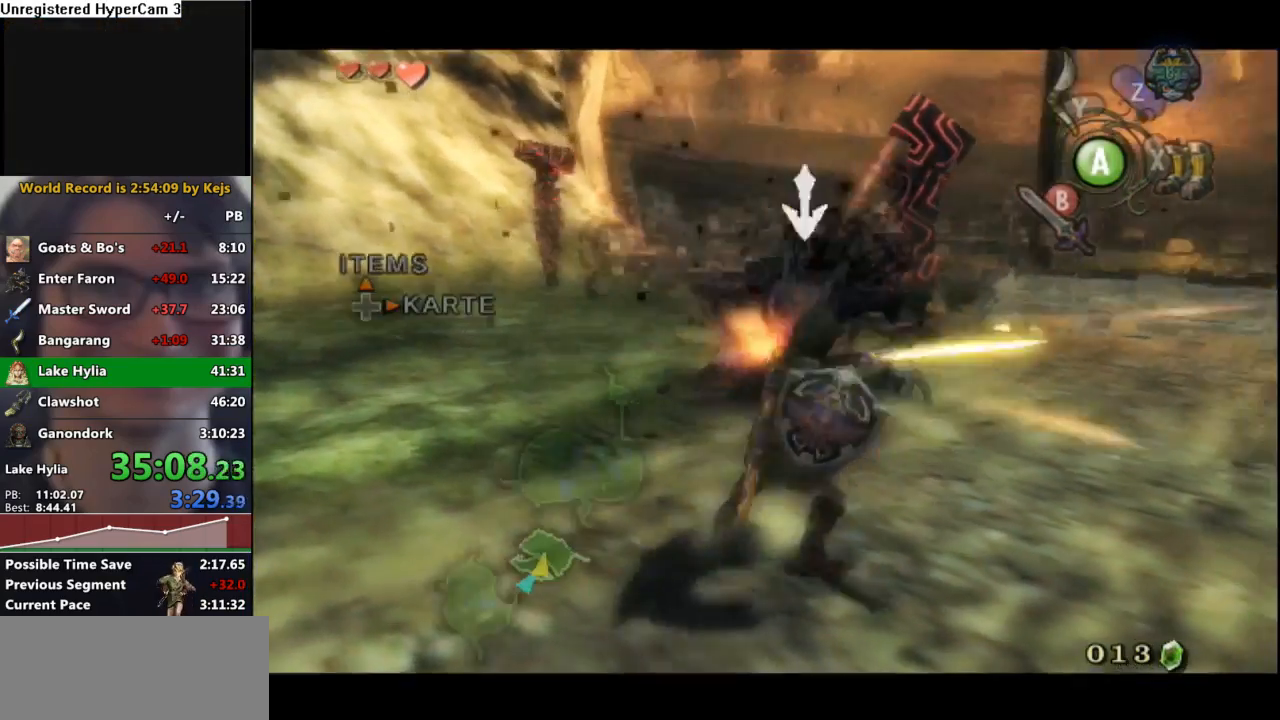
{"buttons": [], "left_stick": "center", "right_stick": "right", "events": [[17, "B", "up"], [50, "left_stick", "up-left"], [100, "L1", "up"], [100, "left_stick", "left"], [183, "right_stick", "right"], [500, "left_stick", "center"]]}
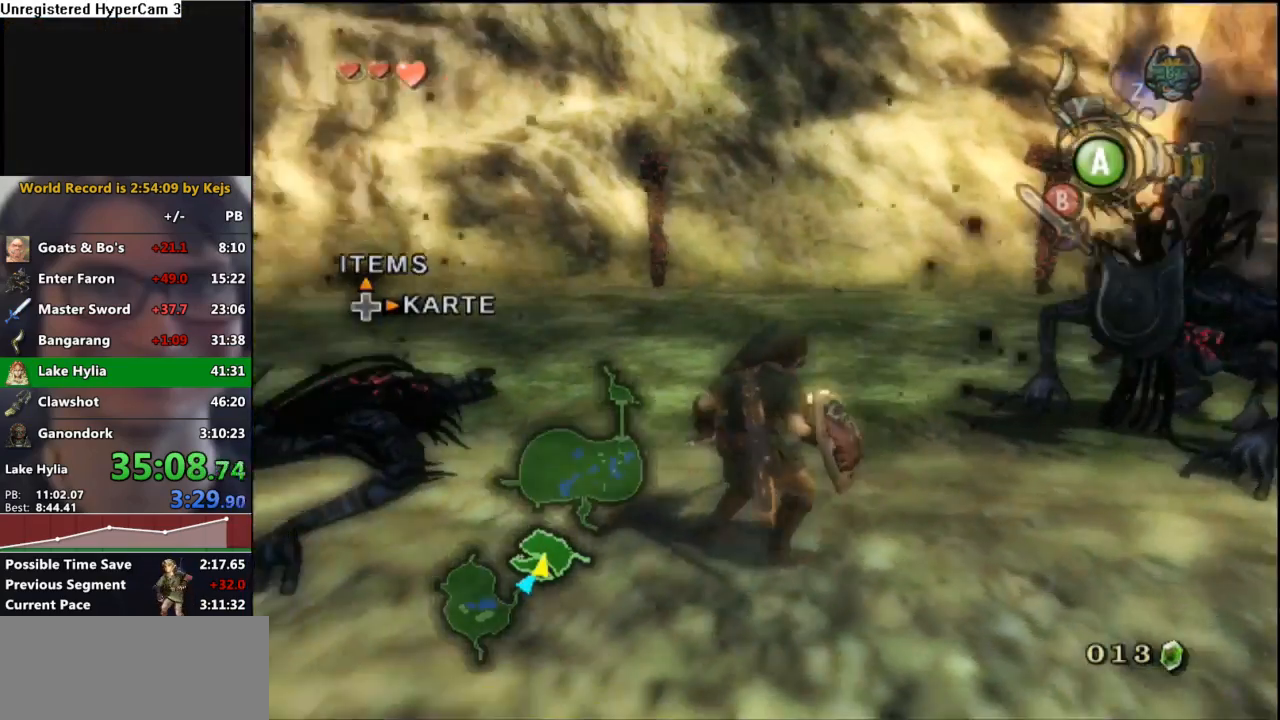
{"buttons": ["A"], "left_stick": "center", "right_stick": "center", "events": [[333, "right_stick", "center"], [500, "A", "down"]]}
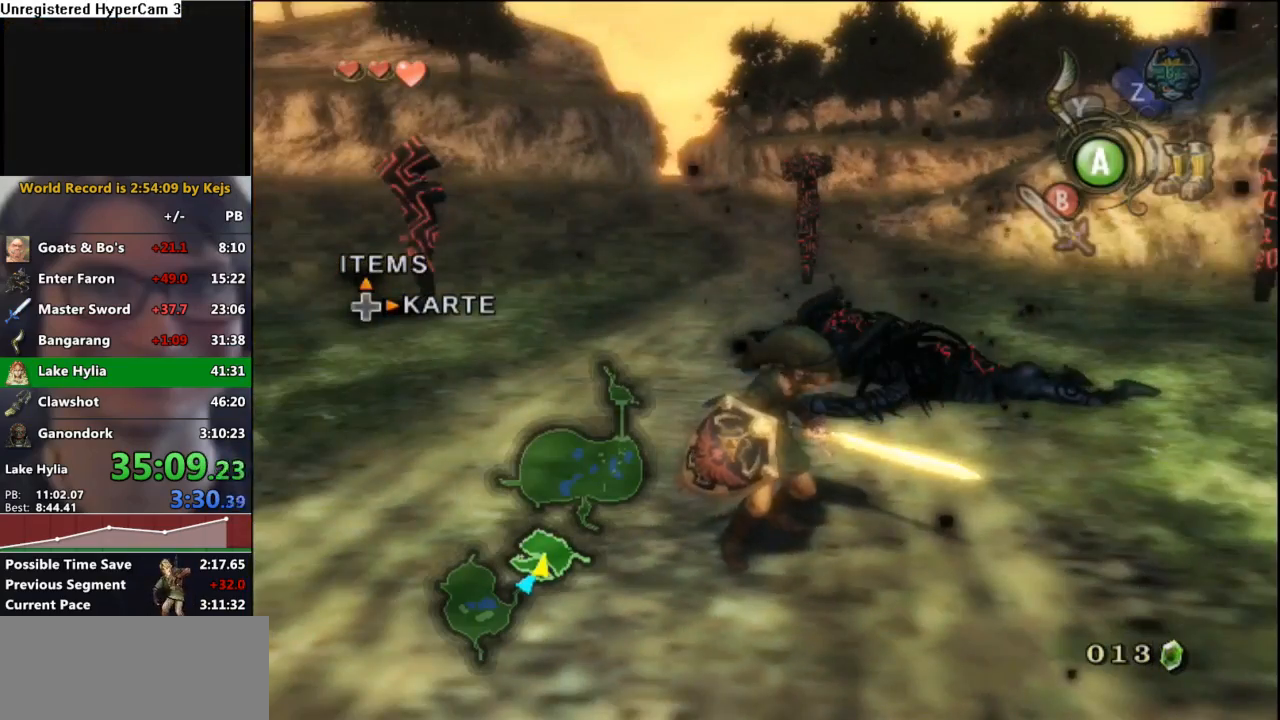
{"buttons": [], "left_stick": "center", "right_stick": "left", "events": [[50, "A", "up"], [500, "right_stick", "left"]]}
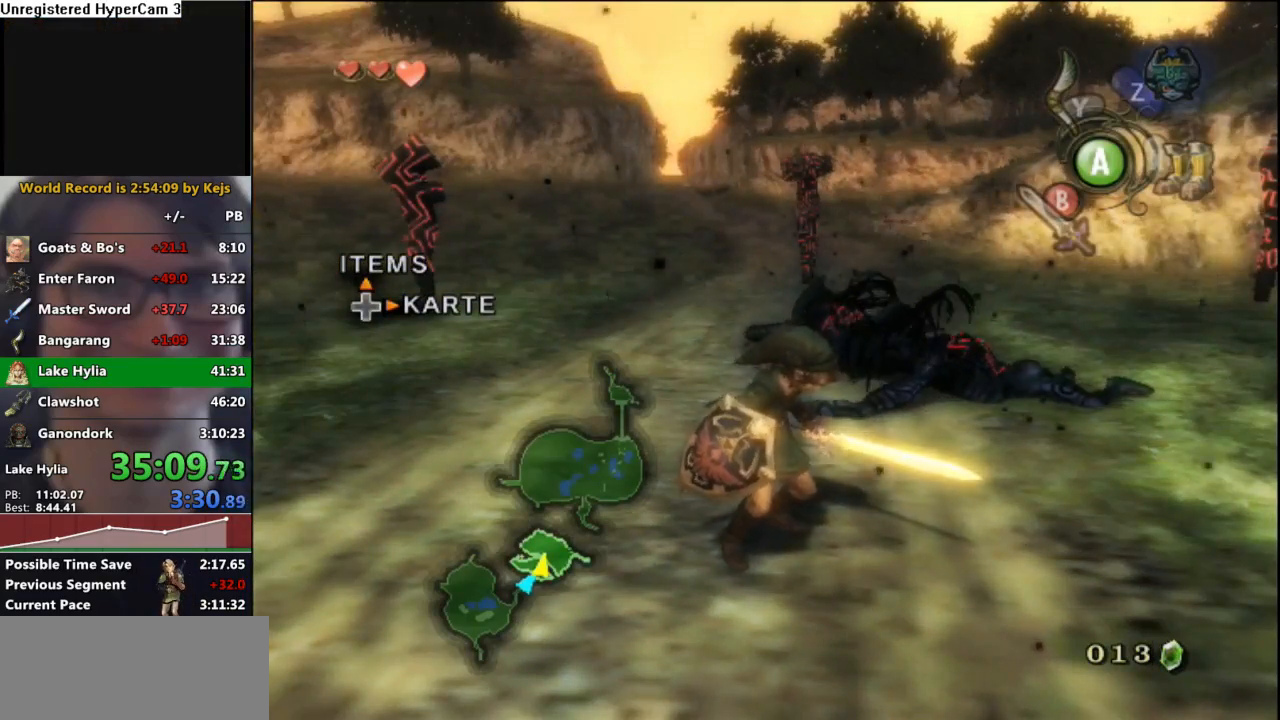
{"buttons": [], "left_stick": "down-left", "right_stick": "center", "events": [[250, "right_stick", "center"], [317, "left_stick", "left"], [483, "left_stick", "down-left"]]}
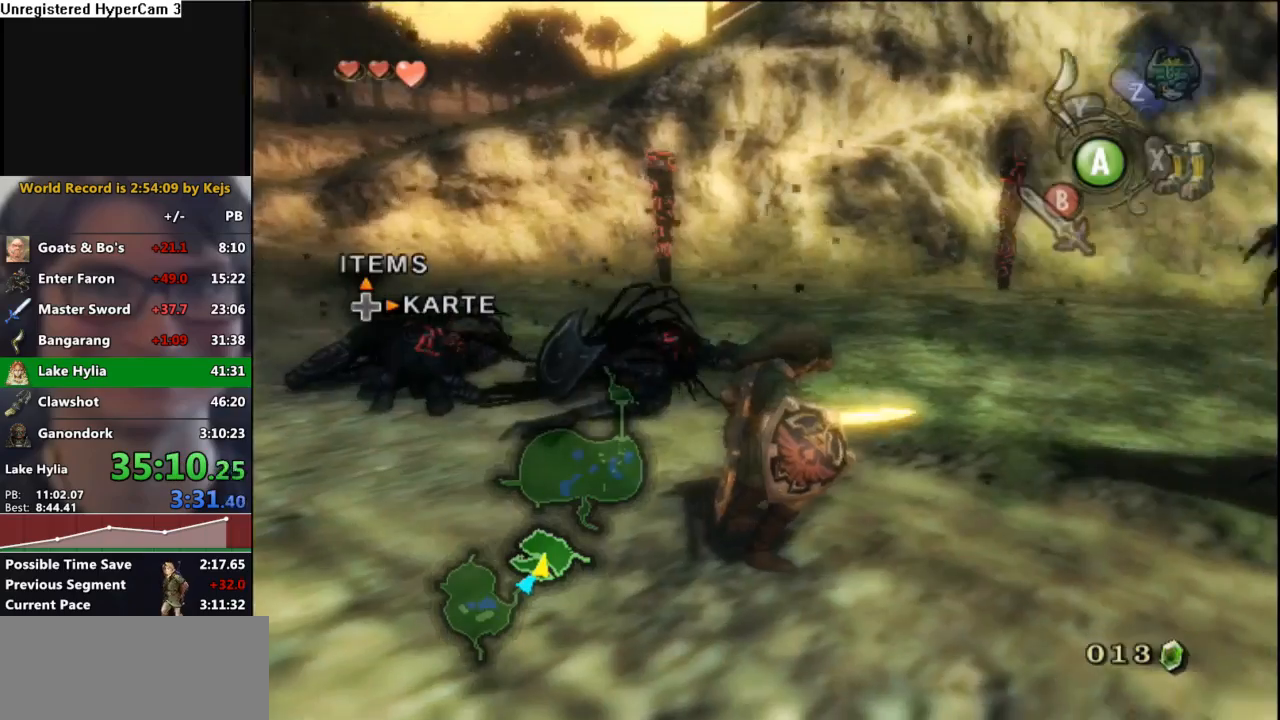
{"buttons": [], "left_stick": "up-right", "right_stick": "center", "events": [[117, "right_stick", "left"], [183, "left_stick", "down-right"], [300, "left_stick", "up-right"], [350, "right_stick", "center"]]}
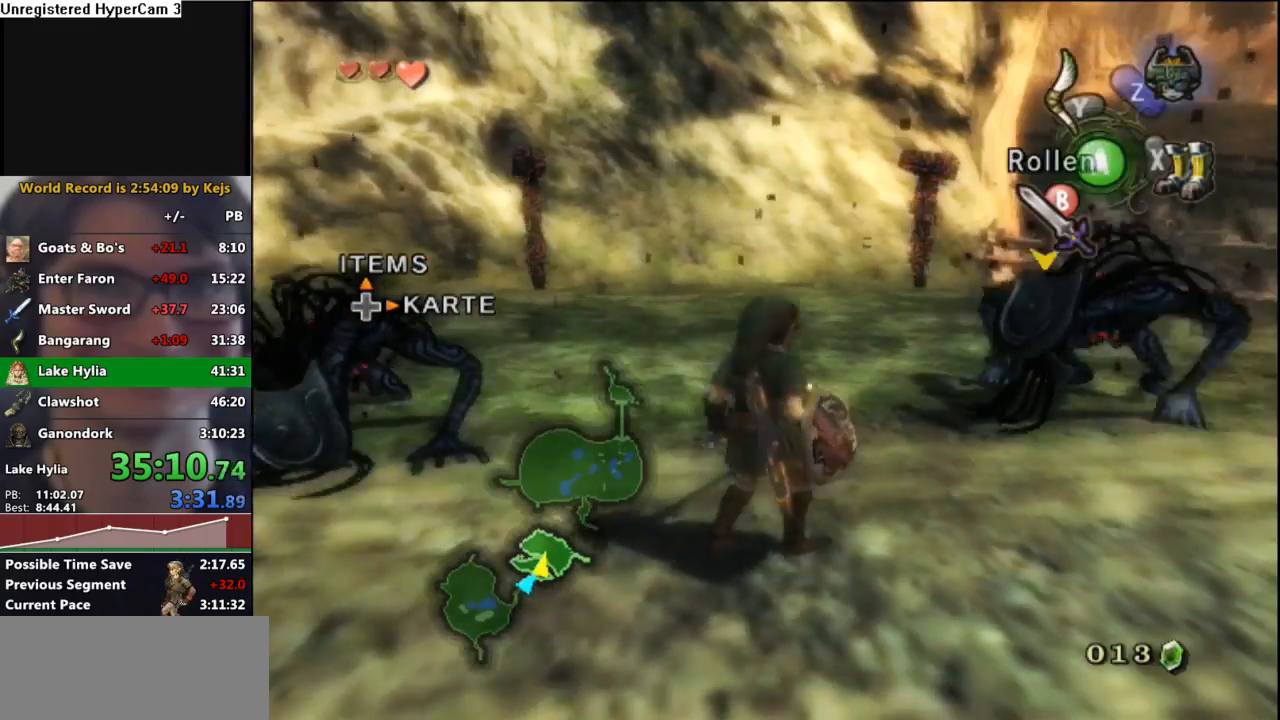
{"buttons": ["L1"], "left_stick": "down-left", "right_stick": "center", "events": [[300, "L1", "down"], [333, "left_stick", "center"], [400, "A", "down"], [483, "A", "up"], [500, "left_stick", "down-left"]]}
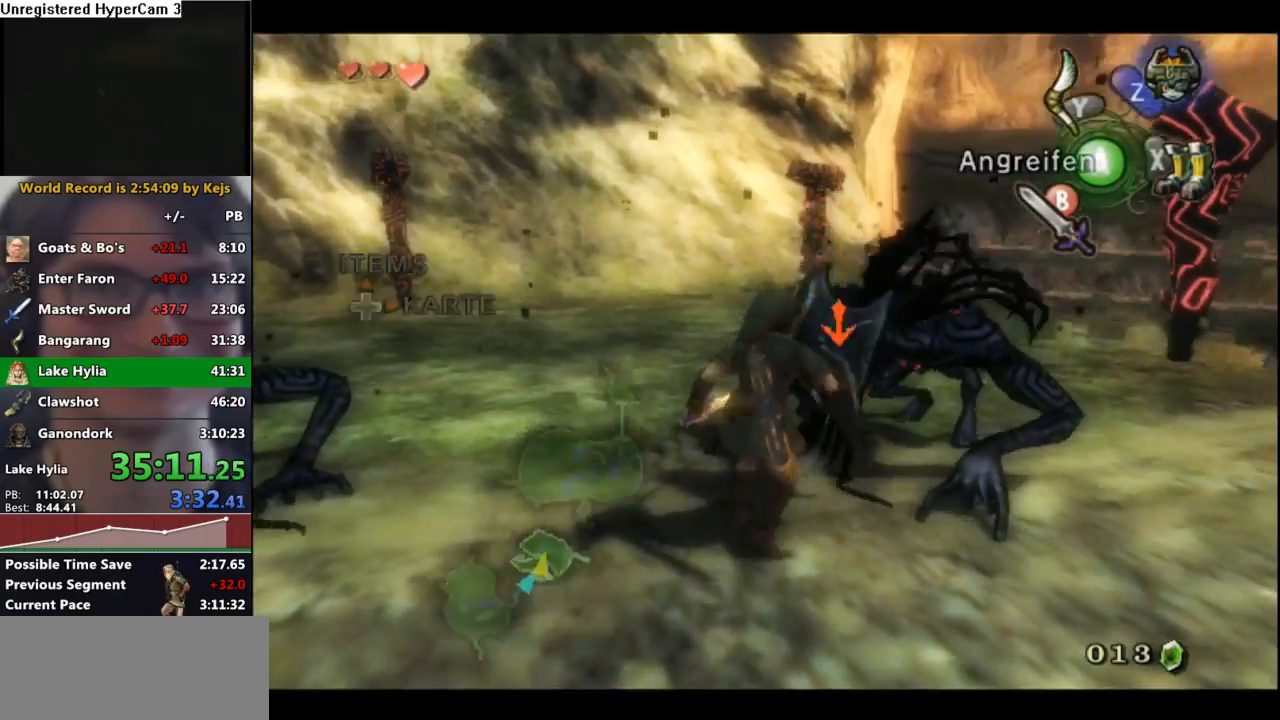
{"buttons": ["L1"], "left_stick": "up-right", "right_stick": "center", "events": [[83, "B", "down"], [83, "left_stick", "down-right"], [150, "left_stick", "up-right"], [183, "B", "up"], [250, "left_stick", "up-left"], [267, "B", "down"], [300, "left_stick", "down-left"], [350, "B", "up"], [383, "left_stick", "down-right"], [400, "B", "down"], [433, "left_stick", "up-right"], [467, "B", "up"]]}
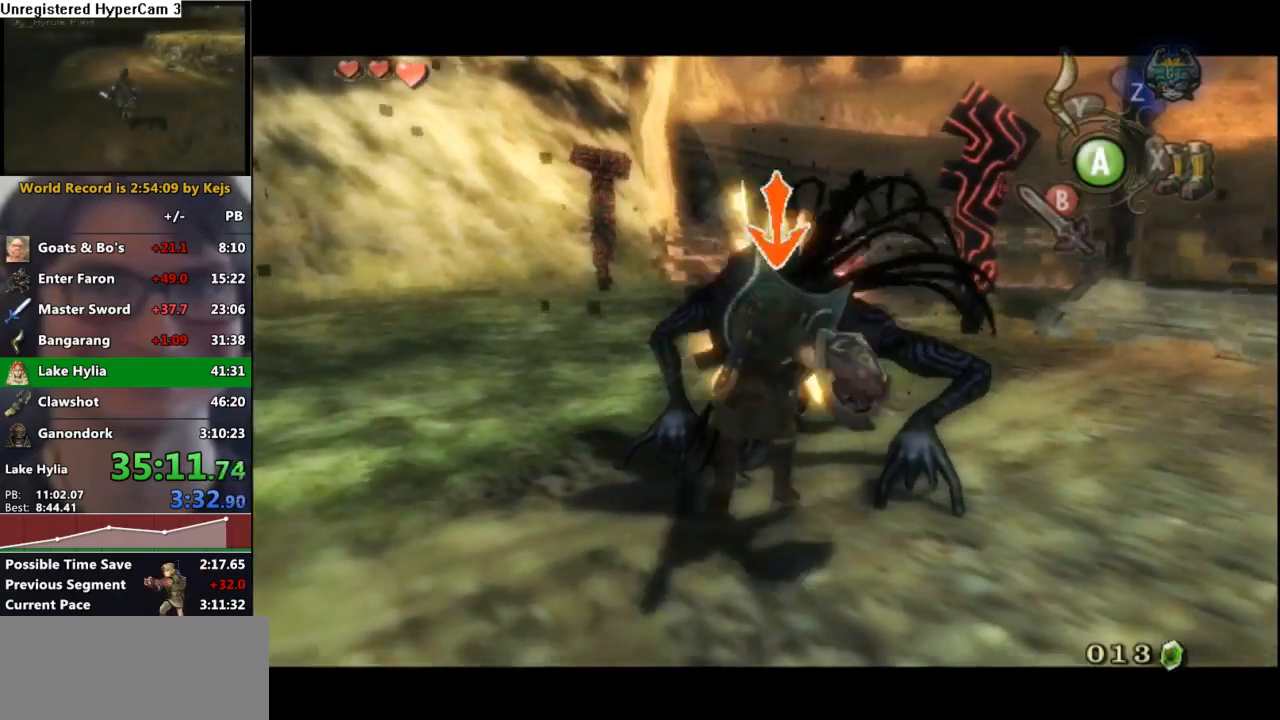
{"buttons": ["B", "L1"], "left_stick": "up-right", "right_stick": "center", "events": [[17, "left_stick", "up-left"], [33, "B", "down"], [67, "left_stick", "down-left"], [100, "B", "up"], [133, "left_stick", "down-right"], [167, "B", "down"], [200, "left_stick", "up-right"], [233, "B", "up"], [300, "left_stick", "up-left"], [317, "B", "down"], [350, "left_stick", "down-left"], [400, "B", "up"], [433, "left_stick", "down-right"], [467, "B", "down"], [500, "left_stick", "up-right"]]}
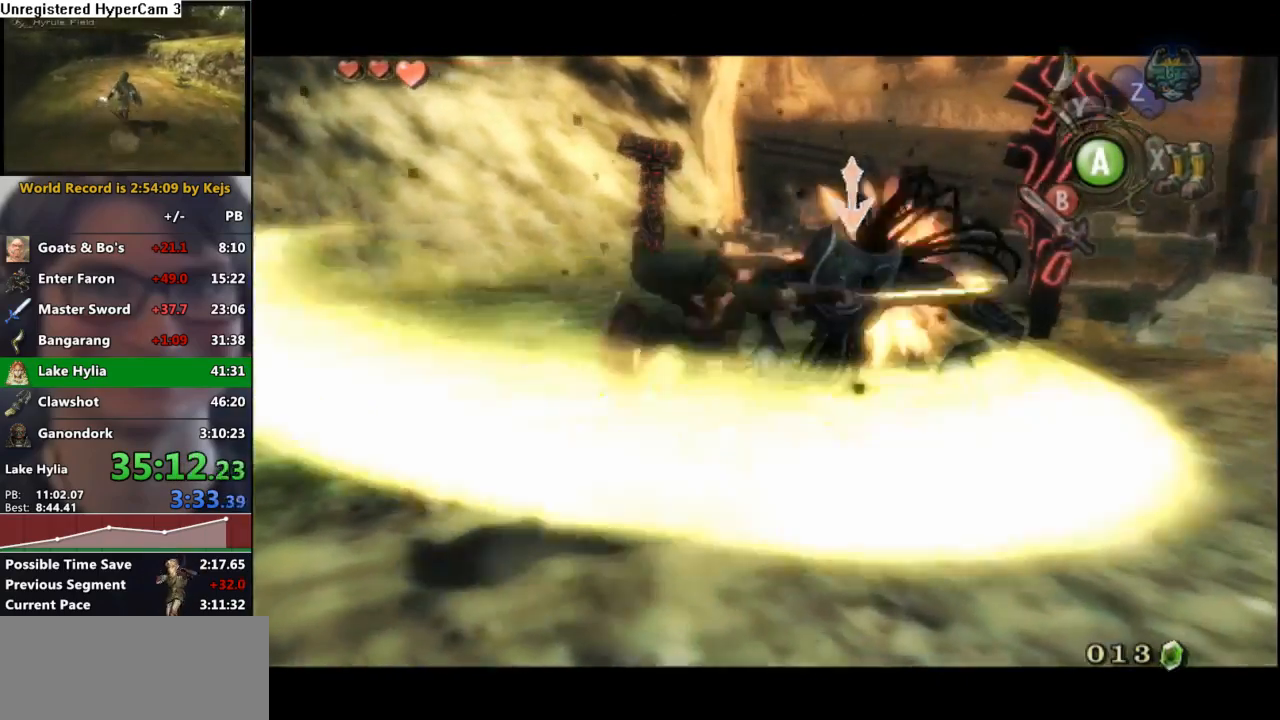
{"buttons": [], "left_stick": "down-left", "right_stick": "right", "events": [[67, "B", "up"], [117, "left_stick", "up-left"], [133, "B", "down"], [217, "B", "up"], [250, "left_stick", "center"], [350, "L1", "up"], [450, "left_stick", "down-left"], [450, "right_stick", "right"]]}
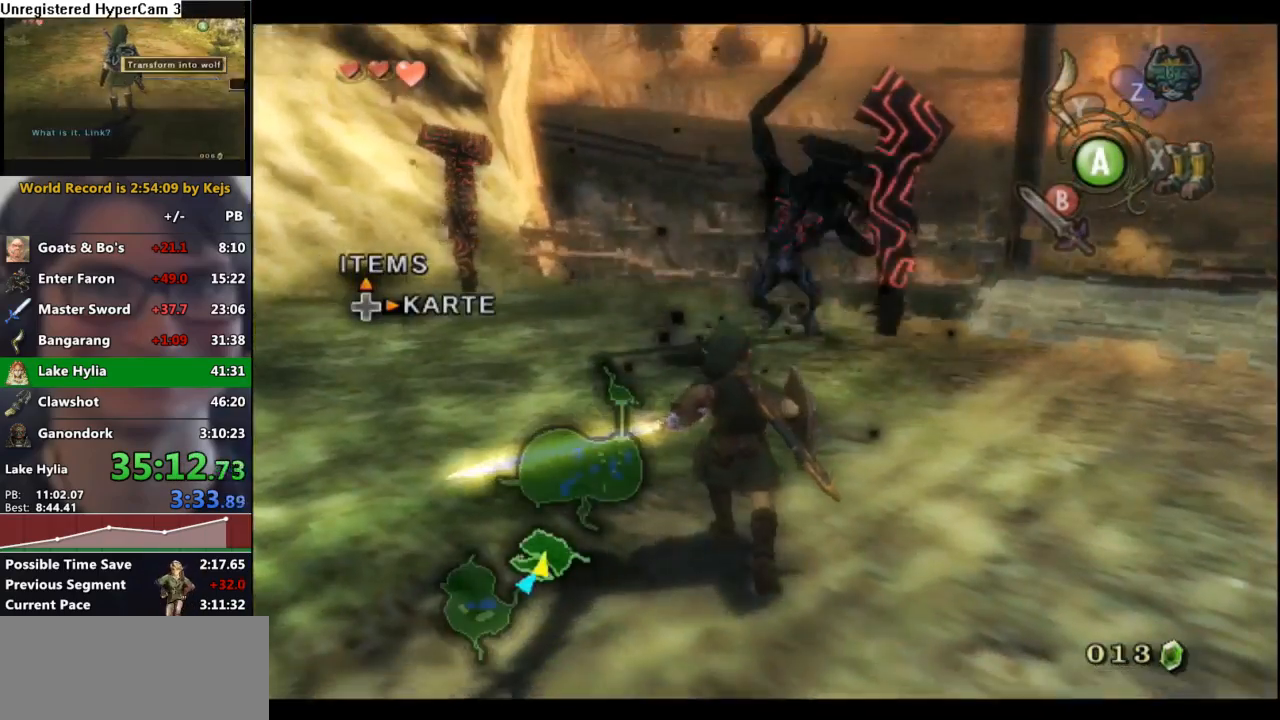
{"buttons": [], "left_stick": "up-left", "right_stick": "center", "events": [[350, "left_stick", "up-left"], [383, "right_stick", "center"]]}
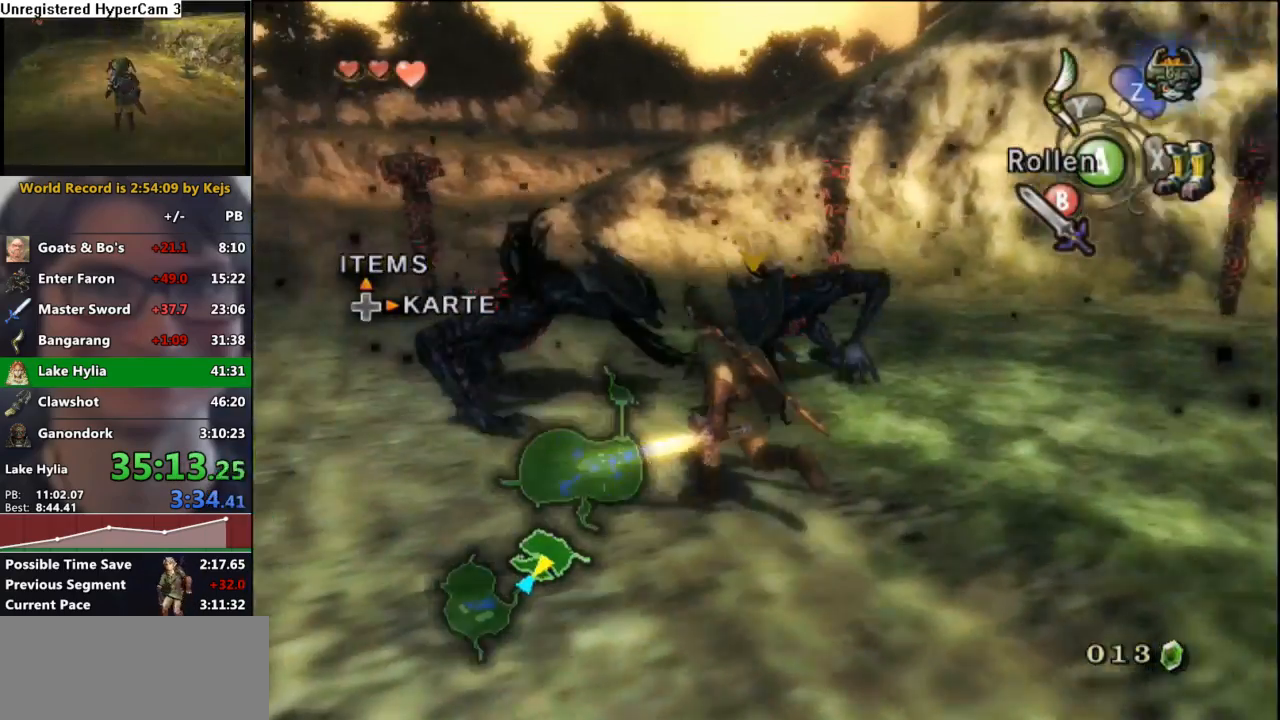
{"buttons": ["L1"], "left_stick": "up-right", "right_stick": "center", "events": [[83, "left_stick", "up"], [233, "L1", "down"], [333, "left_stick", "left"], [383, "left_stick", "down"], [483, "left_stick", "up-right"]]}
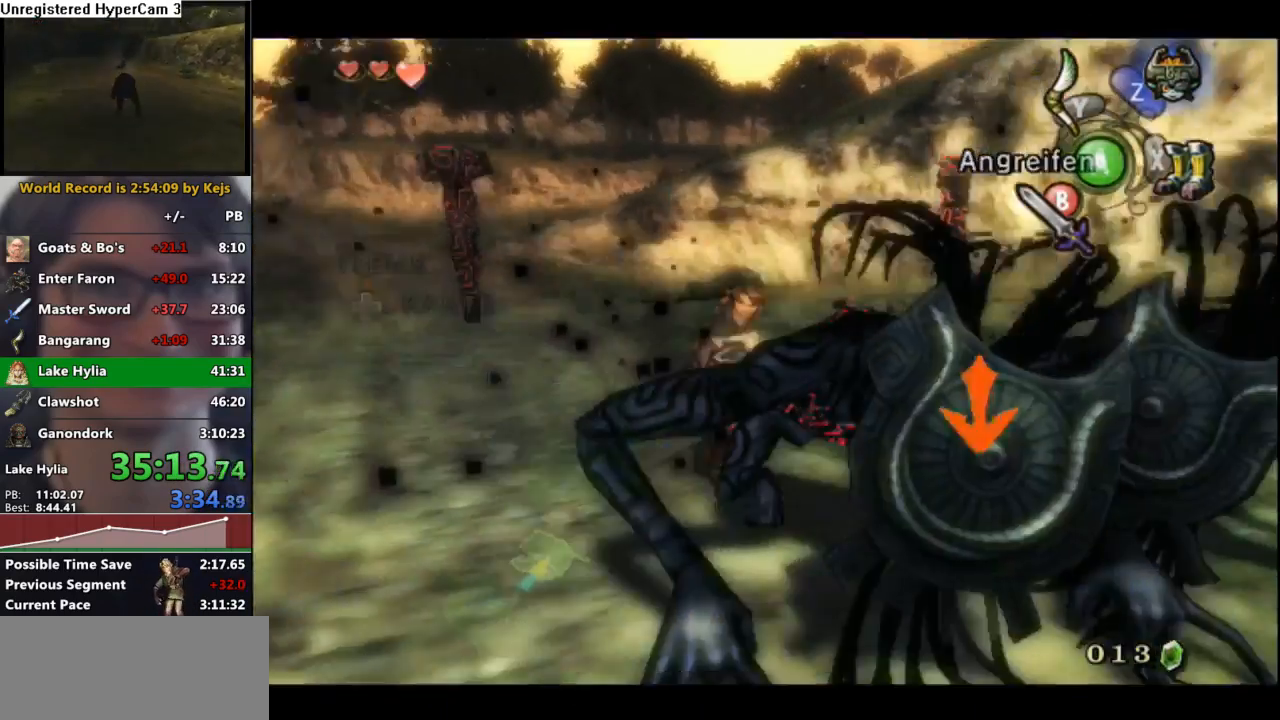
{"buttons": ["L1"], "left_stick": "center", "right_stick": "center", "events": [[33, "left_stick", "up"], [117, "left_stick", "left"], [167, "left_stick", "down"], [250, "left_stick", "right"], [300, "B", "down"], [333, "left_stick", "up"], [383, "left_stick", "left"], [400, "B", "up"], [500, "left_stick", "center"]]}
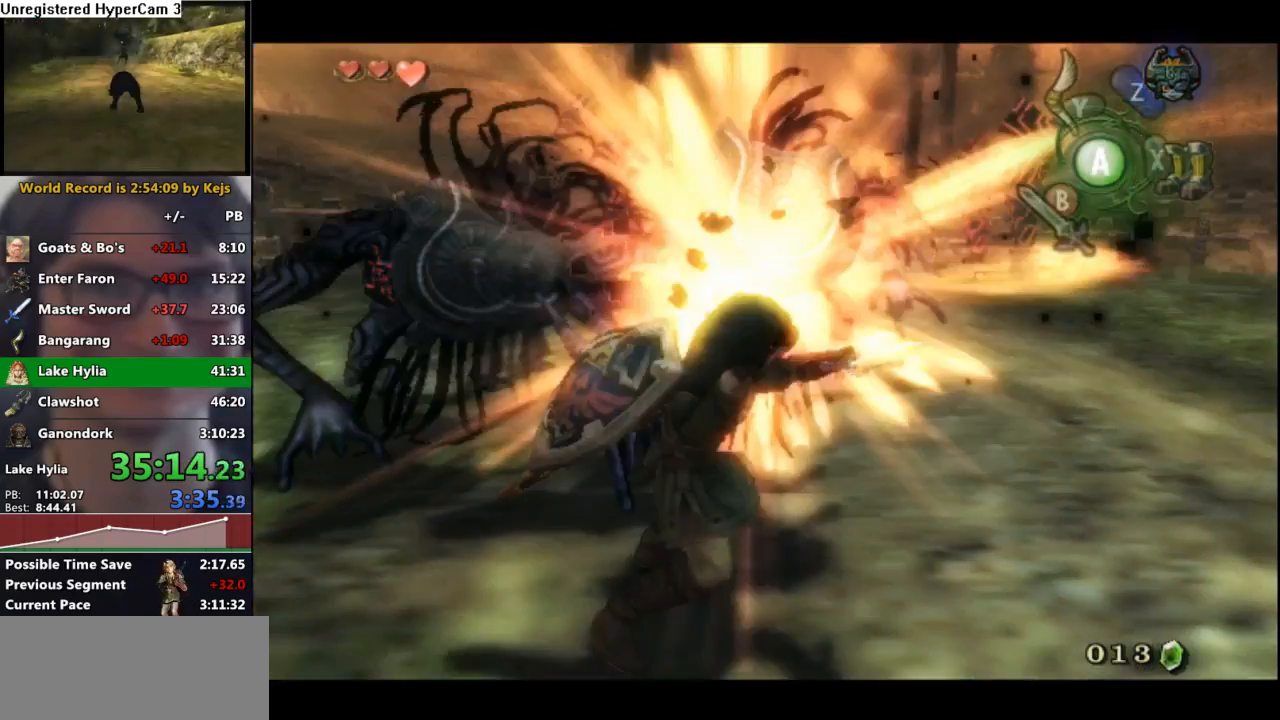
{"buttons": [], "left_stick": "center", "right_stick": "center", "events": [[133, "L1", "up"]]}